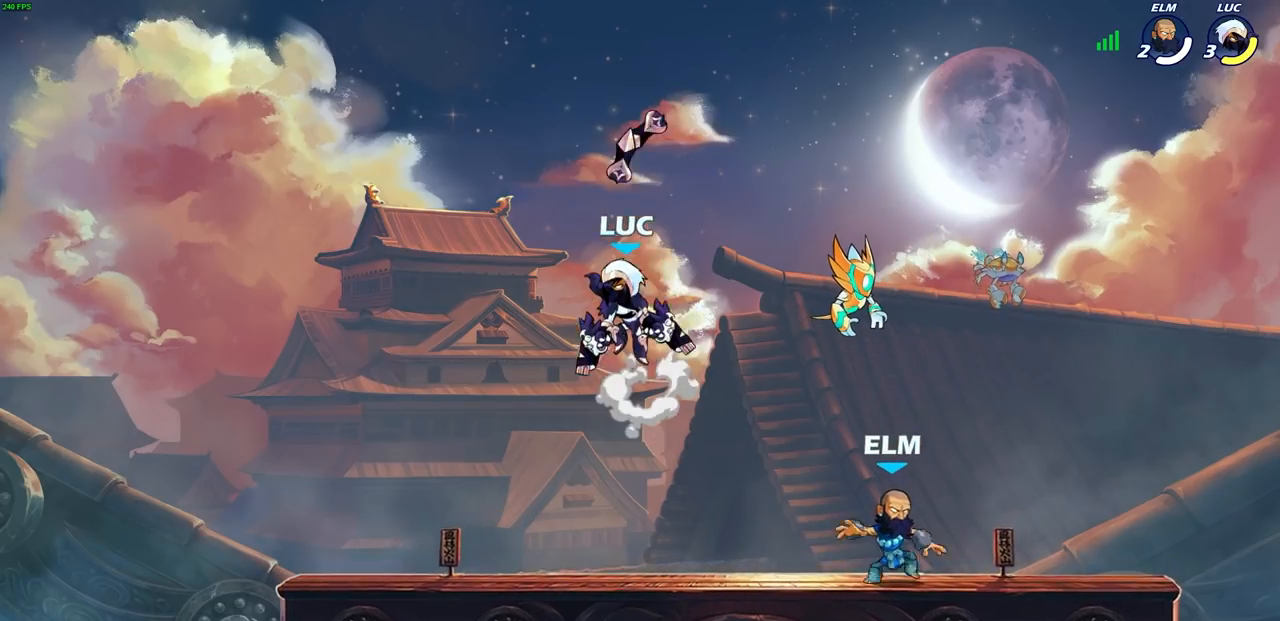
Gameplay with a controller (PlayStation layout); each line is a JSON object with the inputs held at the frame after it. "events" lists button and stick changes between this image and that frame as [ms after this image, input, new state], when the widget could be followed in between.
{"buttons": [], "left_stick": "center", "right_stick": "center", "events": [[17, "CROSS", "up"], [33, "R1", "up"], [50, "left_stick", "center"], [167, "CROSS", "down"], [233, "left_stick", "right"], [267, "CROSS", "up"], [383, "left_stick", "center"]]}
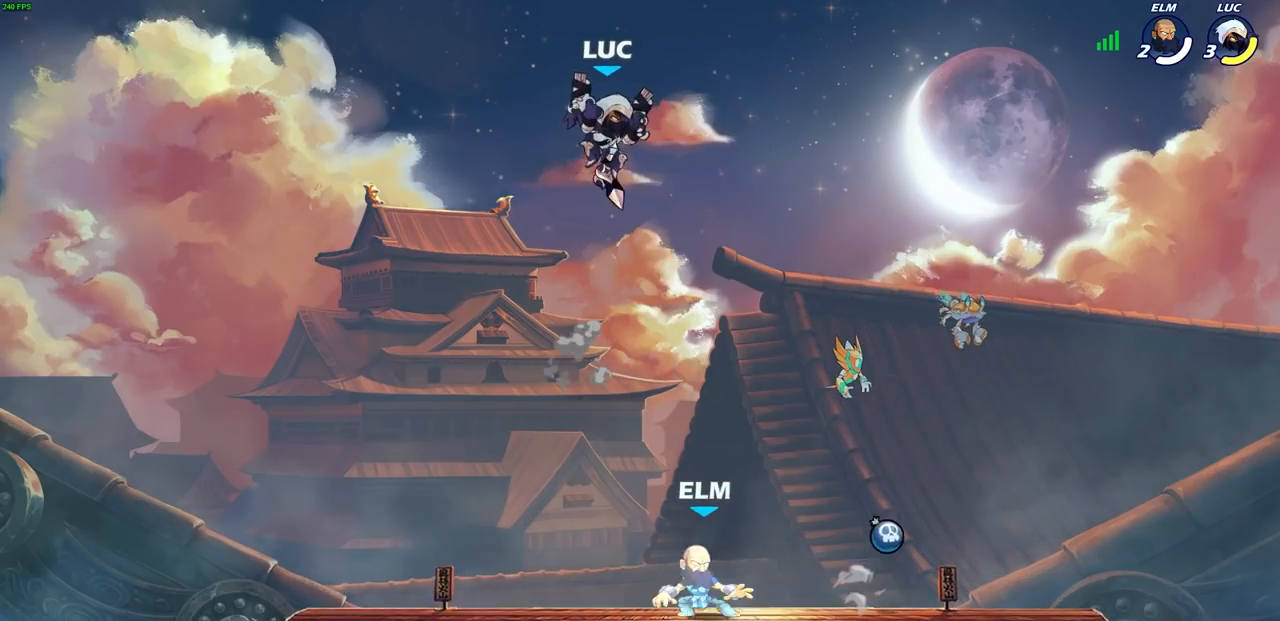
{"buttons": [], "left_stick": "right", "right_stick": "center", "events": [[50, "R1", "down"], [50, "left_stick", "down"], [150, "R1", "up"], [183, "left_stick", "center"], [433, "left_stick", "right"]]}
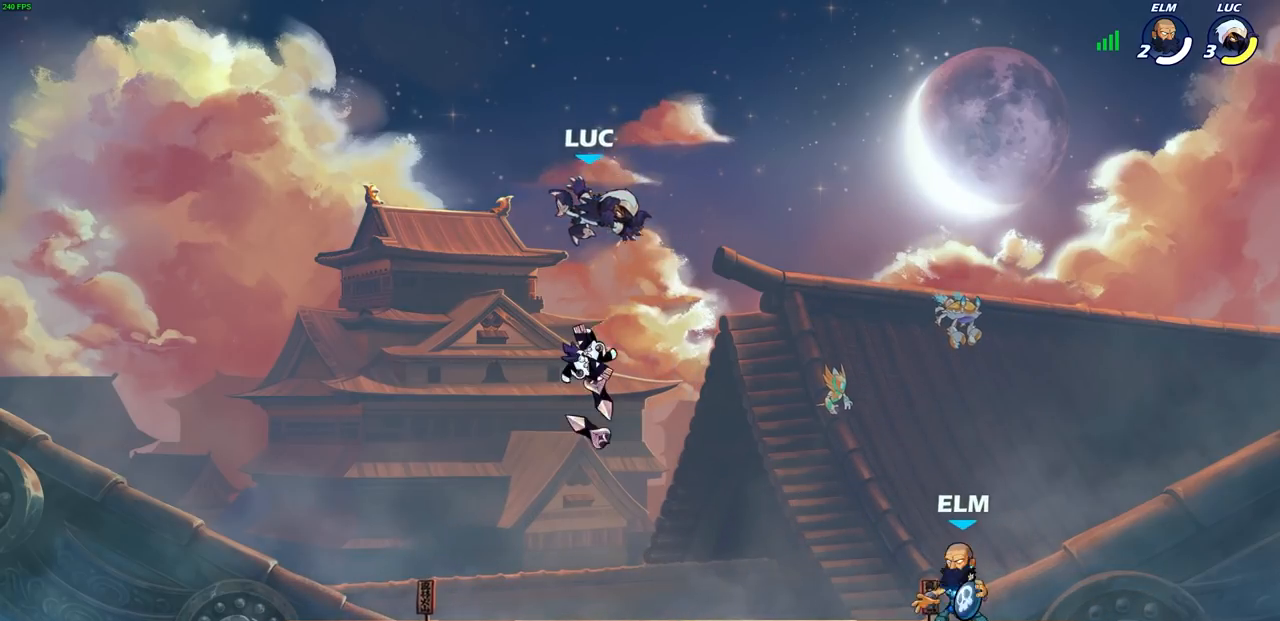
{"buttons": ["R1"], "left_stick": "left", "right_stick": "center", "events": [[183, "left_stick", "down-left"], [400, "left_stick", "left"], [433, "R1", "down"]]}
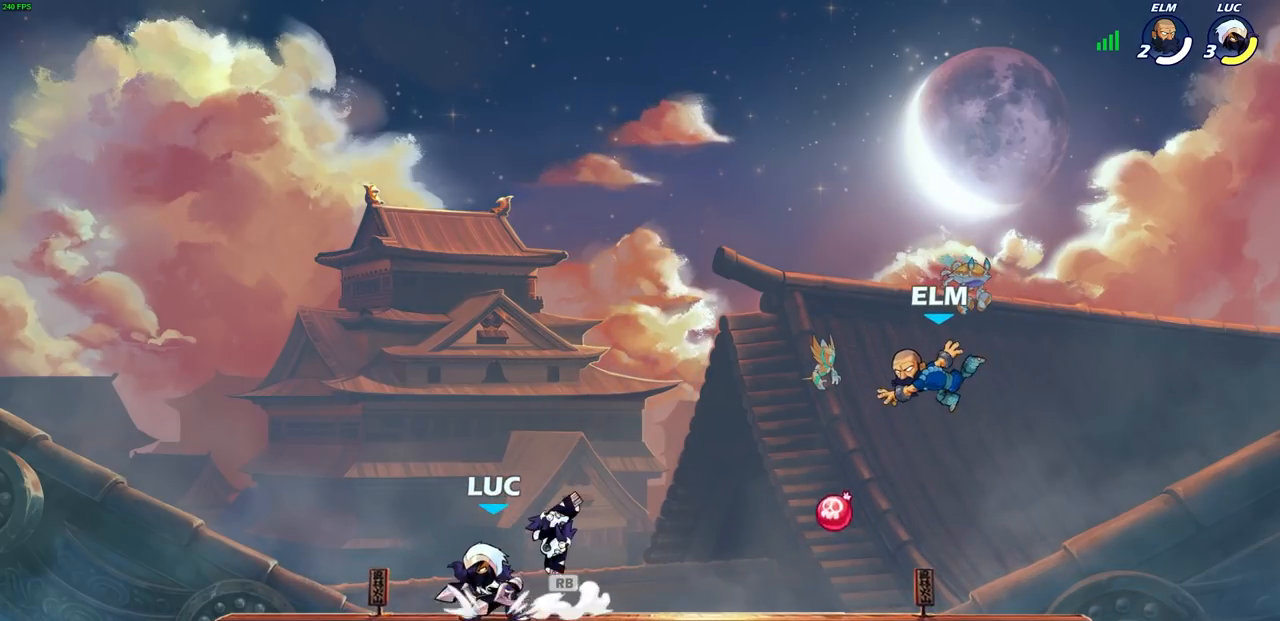
{"buttons": ["CROSS"], "left_stick": "up-right", "right_stick": "center", "events": [[17, "R1", "up"], [117, "CROSS", "down"], [133, "left_stick", "up"], [183, "left_stick", "up-right"], [267, "CROSS", "up"], [367, "CROSS", "down"]]}
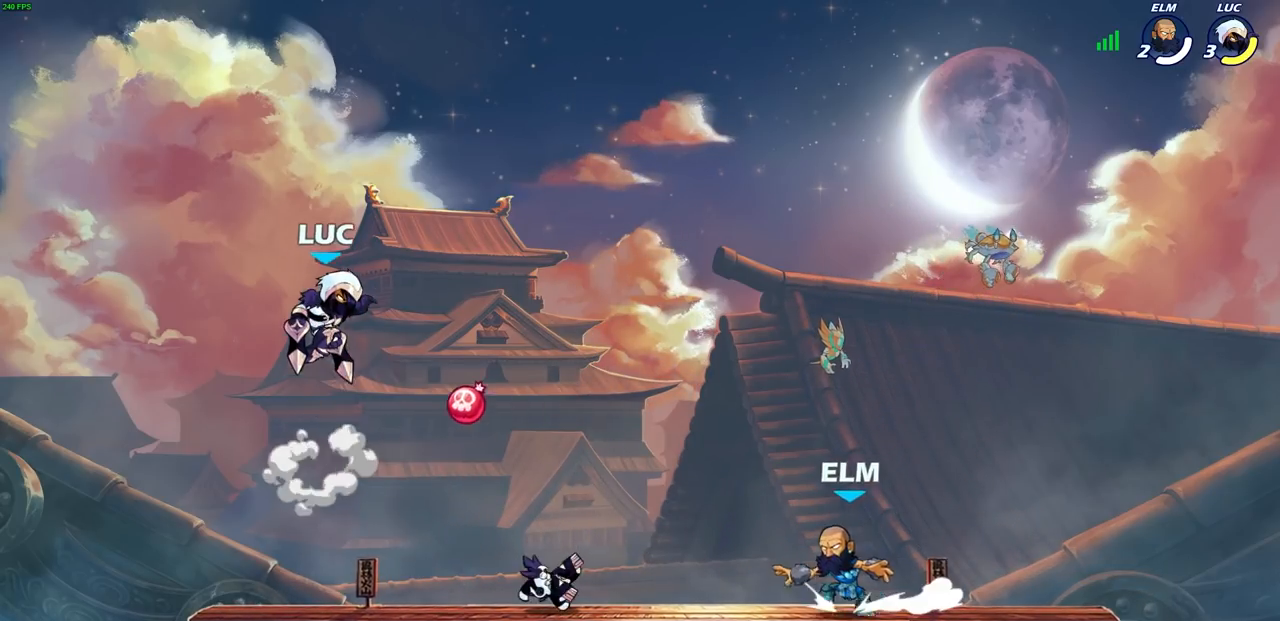
{"buttons": [], "left_stick": "down-left", "right_stick": "center", "events": [[33, "CROSS", "up"], [83, "R1", "down"], [83, "R2", "down"], [250, "R1", "up"], [267, "R2", "up"], [283, "left_stick", "left"], [450, "left_stick", "down-left"]]}
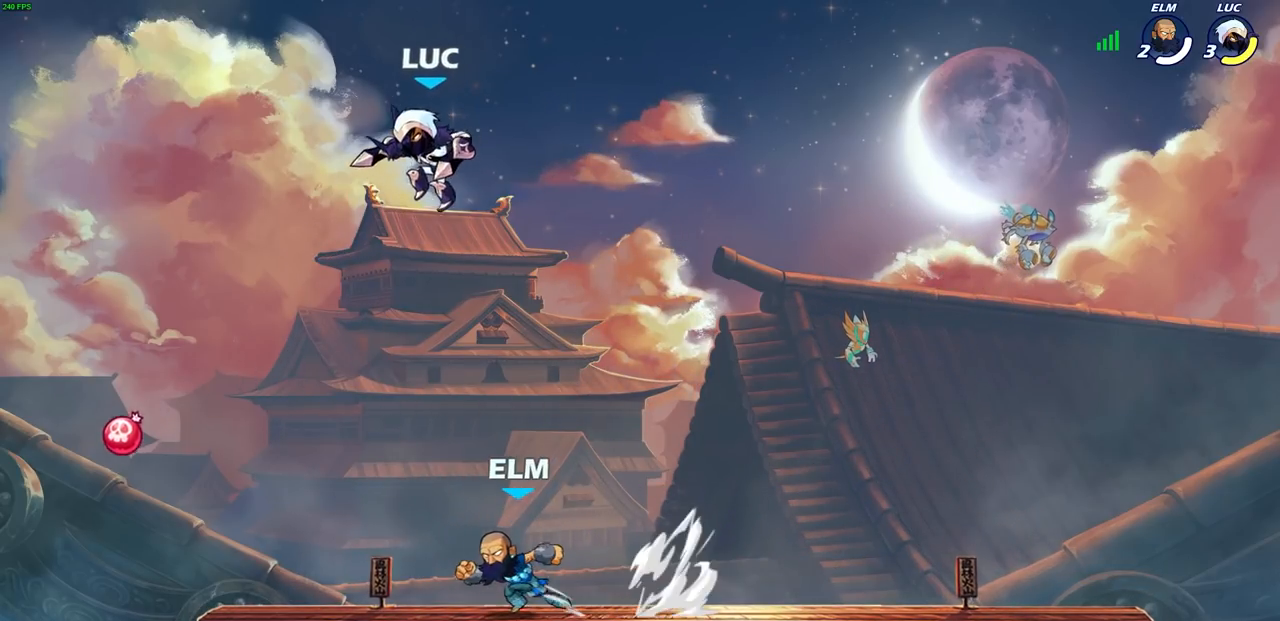
{"buttons": [], "left_stick": "right", "right_stick": "center", "events": [[117, "left_stick", "down-right"], [250, "left_stick", "center"], [317, "SQUARE", "down"], [400, "left_stick", "right"], [450, "SQUARE", "up"]]}
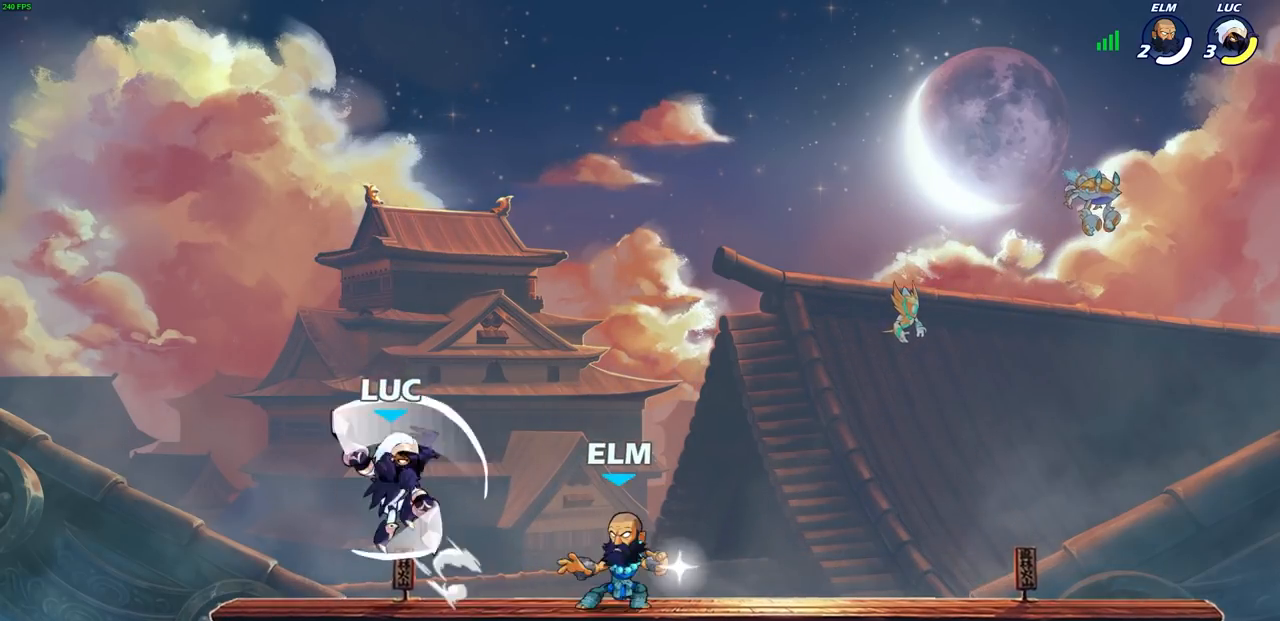
{"buttons": [], "left_stick": "left", "right_stick": "center", "events": [[167, "left_stick", "up-left"], [217, "left_stick", "left"]]}
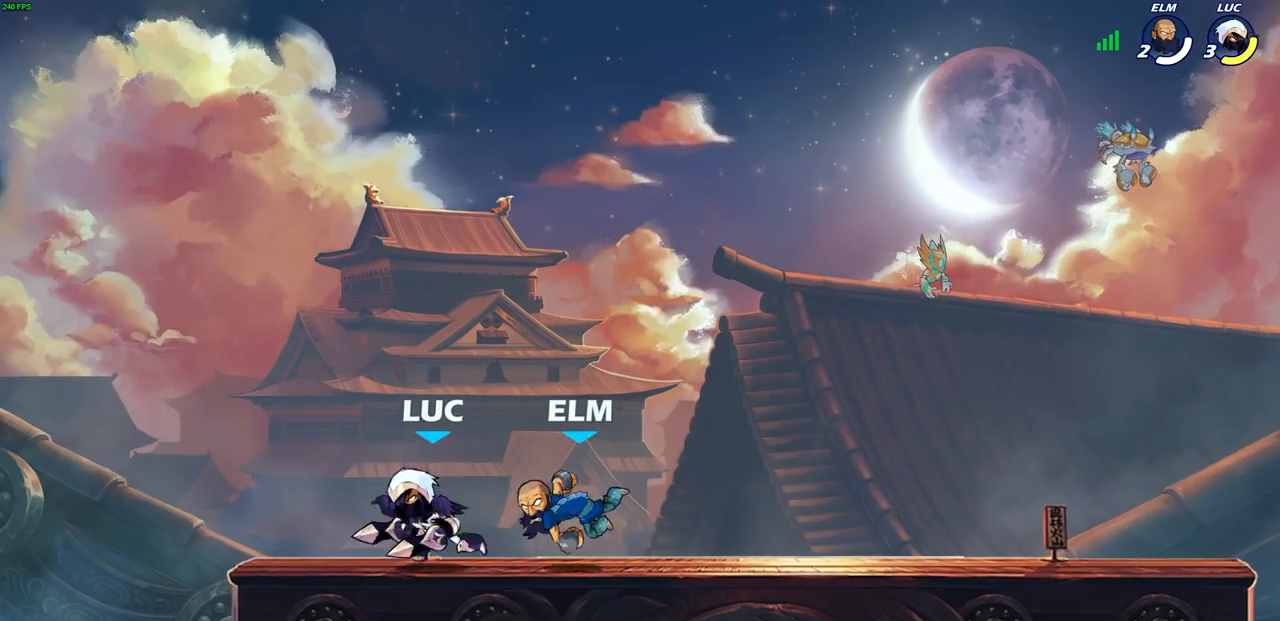
{"buttons": [], "left_stick": "center", "right_stick": "center", "events": [[33, "left_stick", "right"], [67, "SQUARE", "down"], [150, "SQUARE", "up"], [150, "left_stick", "center"]]}
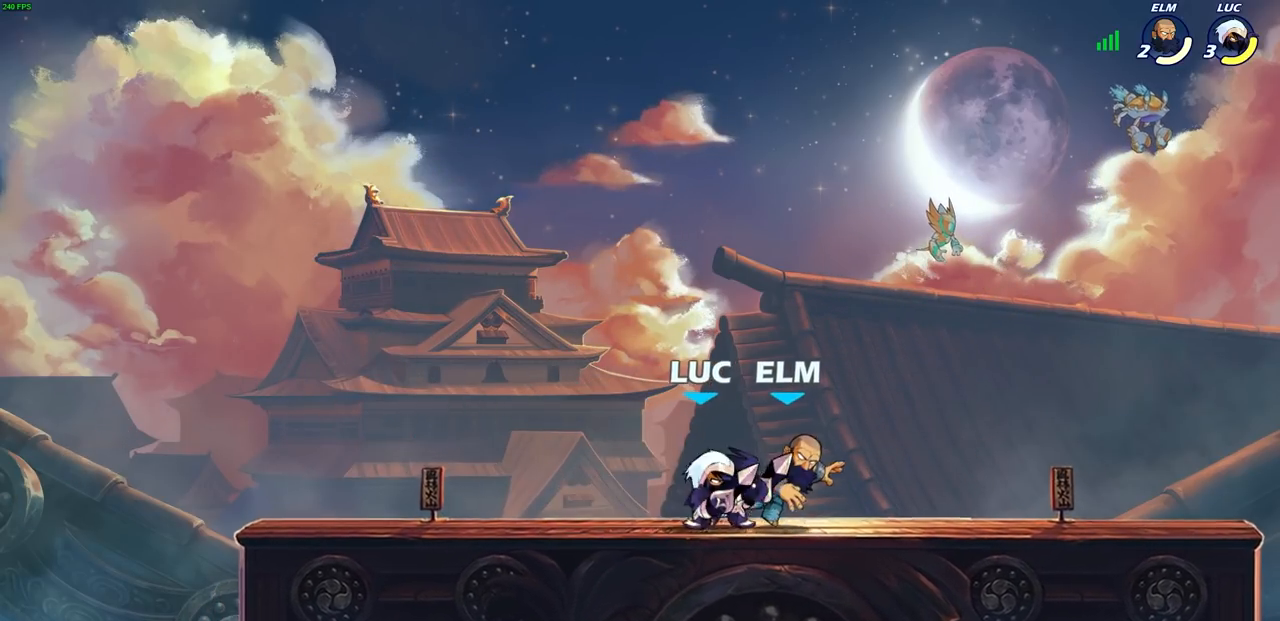
{"buttons": [], "left_stick": "center", "right_stick": "center", "events": [[33, "left_stick", "down"], [117, "SQUARE", "down"], [217, "SQUARE", "up"], [233, "left_stick", "center"]]}
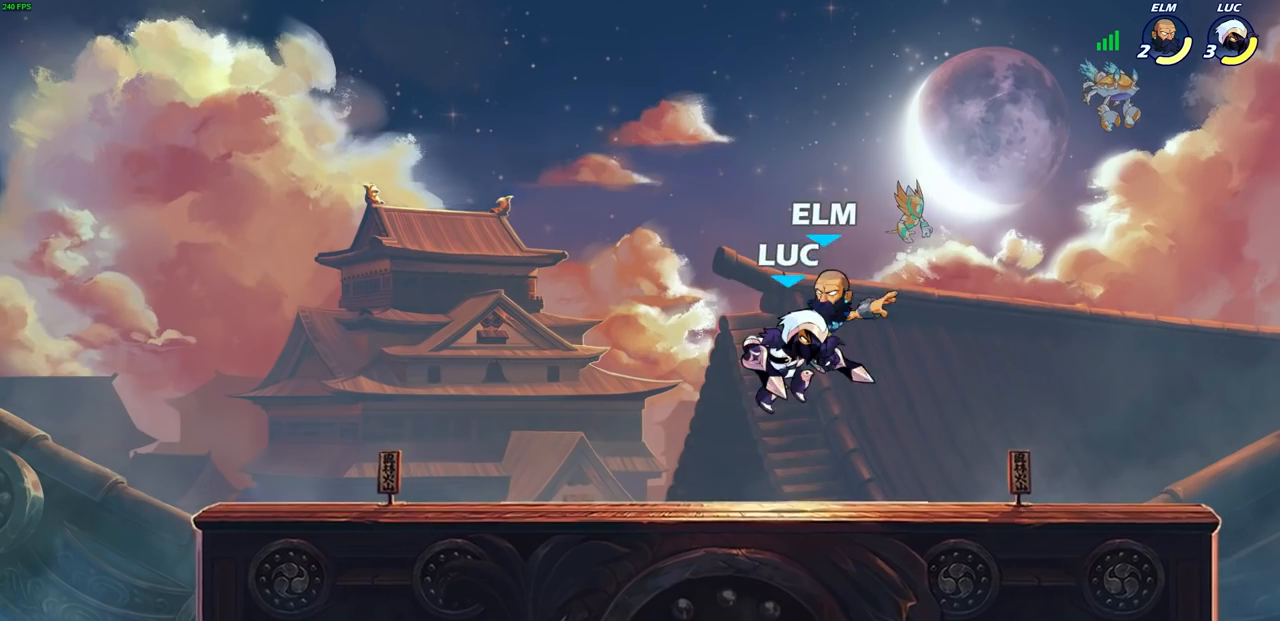
{"buttons": ["R2"], "left_stick": "right", "right_stick": "center", "events": [[450, "left_stick", "right"], [500, "R2", "down"]]}
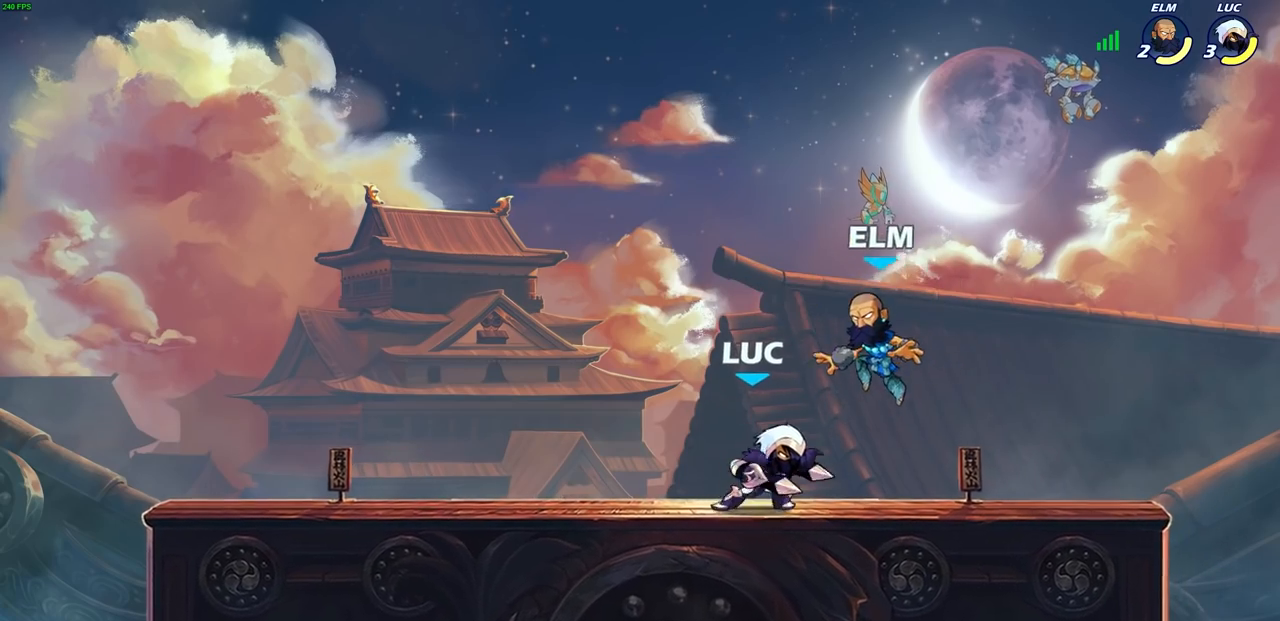
{"buttons": [], "left_stick": "center", "right_stick": "center", "events": [[17, "R1", "down"], [50, "SQUARE", "down"], [50, "left_stick", "down"], [117, "R1", "up"], [117, "R2", "up"], [117, "left_stick", "center"], [133, "SQUARE", "up"]]}
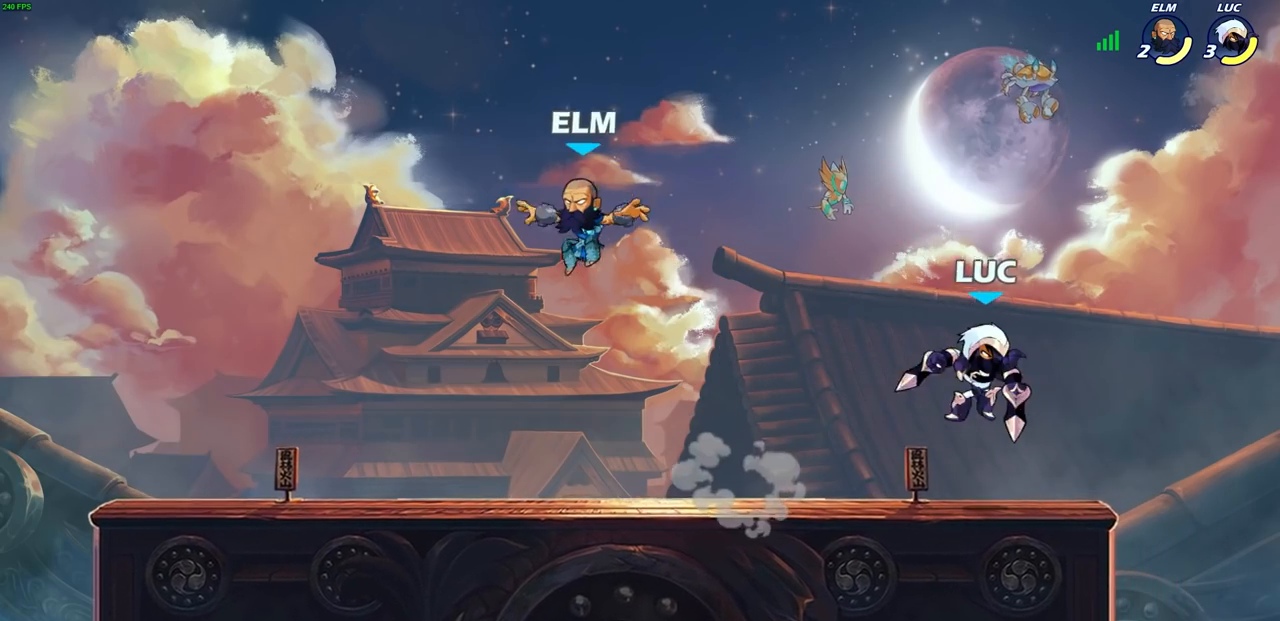
{"buttons": [], "left_stick": "center", "right_stick": "center", "events": [[17, "left_stick", "left"], [267, "R2", "down"], [317, "R1", "down"], [333, "CROSS", "down"], [333, "left_stick", "center"], [383, "R1", "up"], [383, "R2", "up"], [383, "SQUARE", "down"], [417, "CROSS", "up"], [433, "SQUARE", "up"]]}
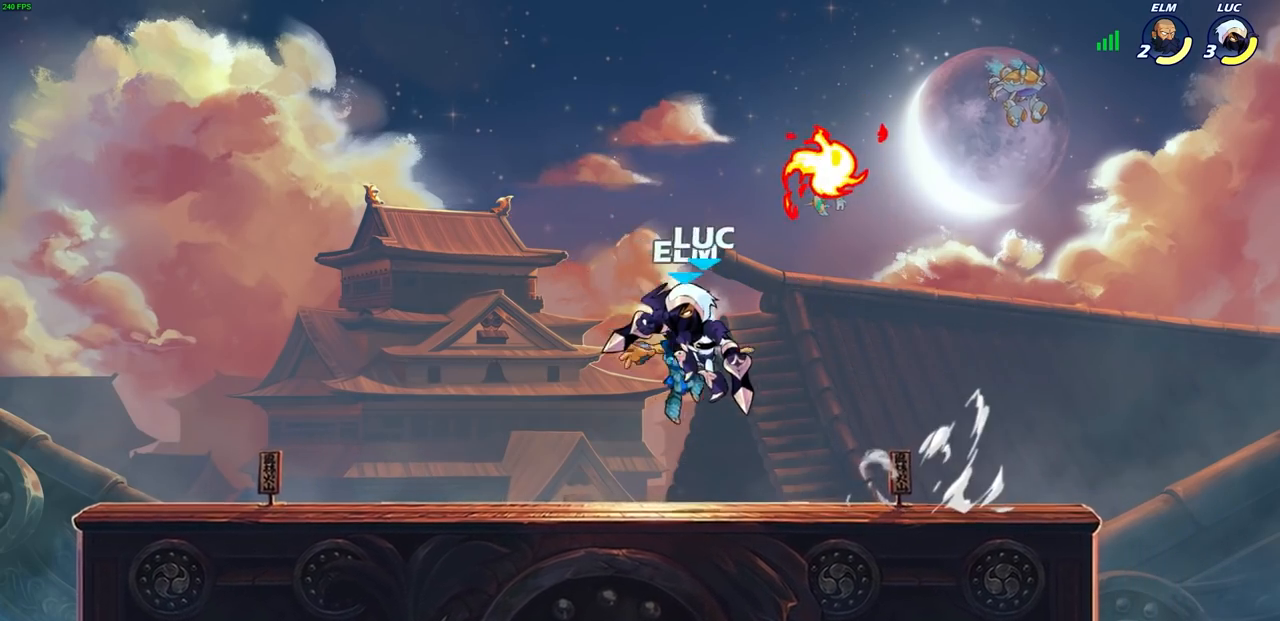
{"buttons": [], "left_stick": "right", "right_stick": "center", "events": [[100, "left_stick", "right"]]}
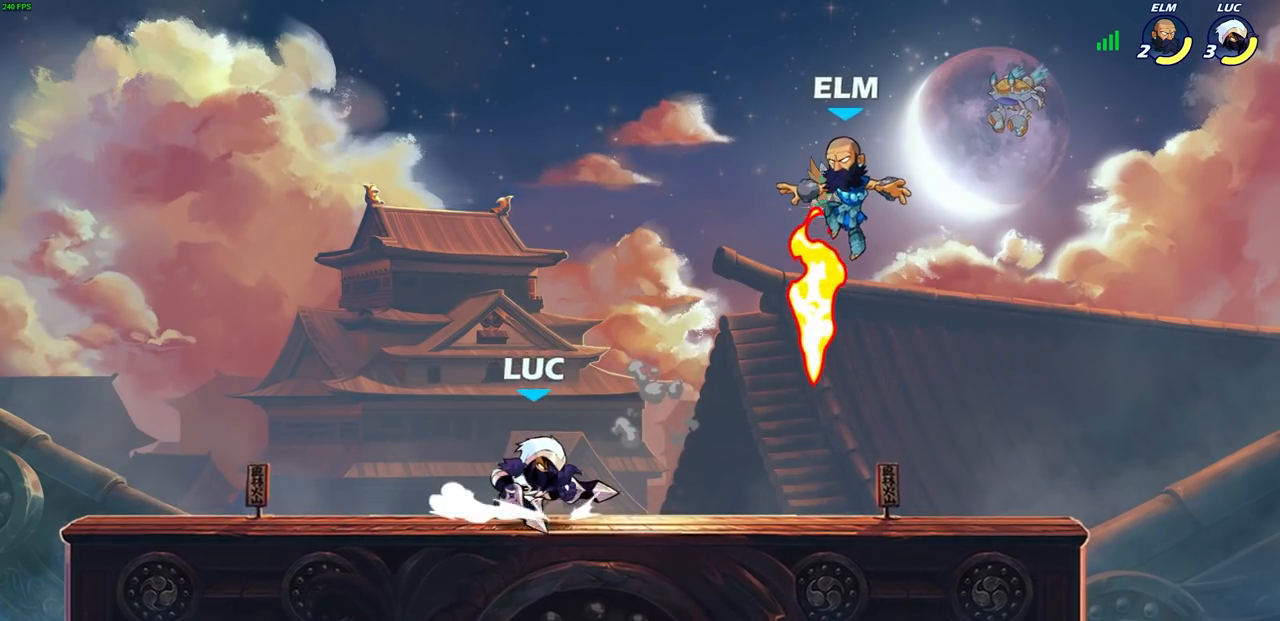
{"buttons": [], "left_stick": "center", "right_stick": "center", "events": [[17, "R1", "down"], [17, "R2", "down"], [150, "left_stick", "down"], [183, "SQUARE", "down"], [200, "R1", "up"], [200, "R2", "up"], [267, "SQUARE", "up"], [300, "left_stick", "center"]]}
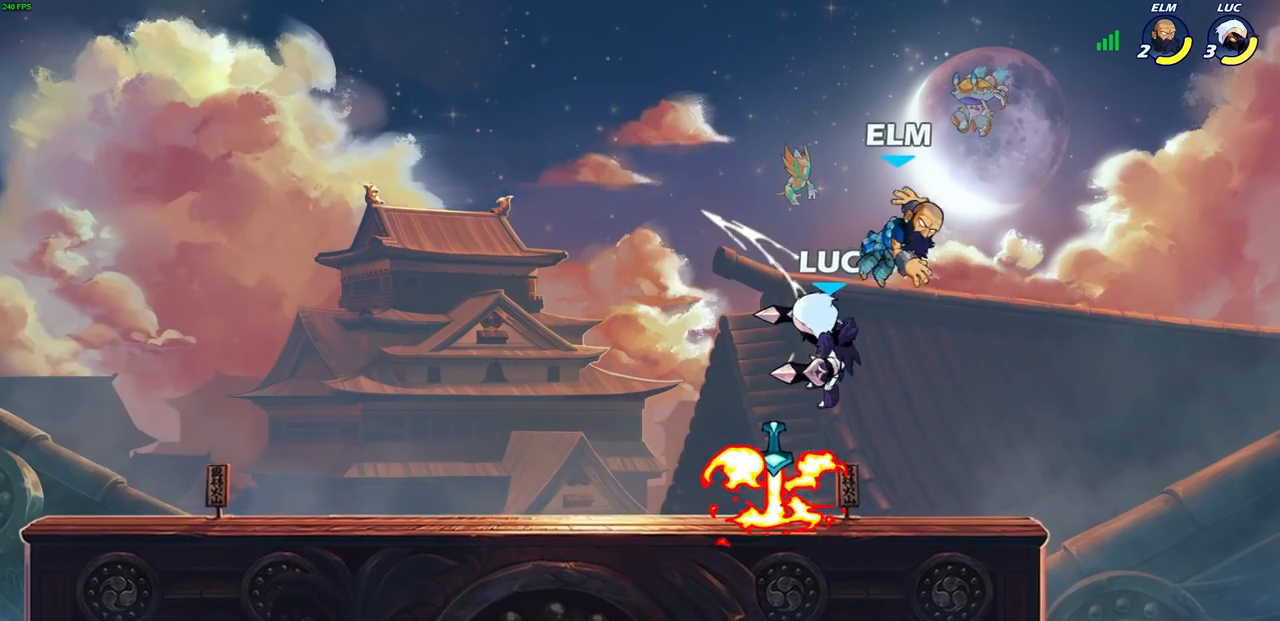
{"buttons": [], "left_stick": "up-left", "right_stick": "center", "events": [[67, "CROSS", "down"], [100, "SQUARE", "down"], [133, "CROSS", "up"], [150, "SQUARE", "up"], [300, "left_stick", "up-right"], [467, "left_stick", "up-left"]]}
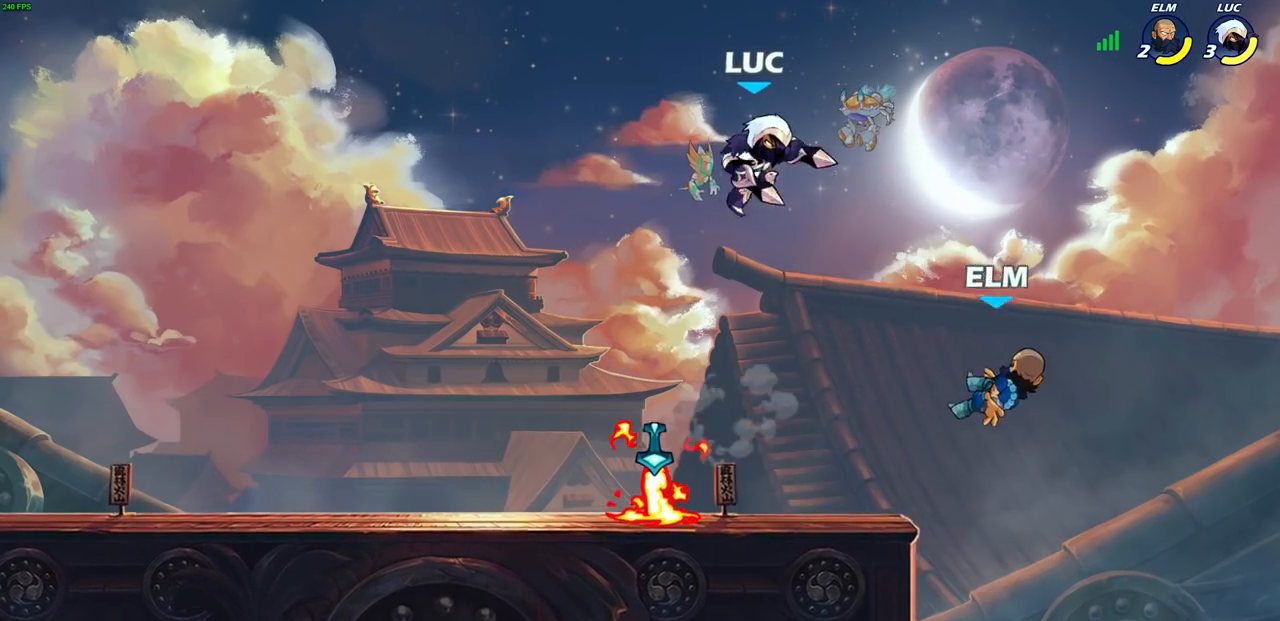
{"buttons": ["CIRCLE"], "left_stick": "center", "right_stick": "center", "events": [[133, "left_stick", "down-left"], [283, "left_stick", "down-right"], [433, "left_stick", "center"], [483, "CIRCLE", "down"]]}
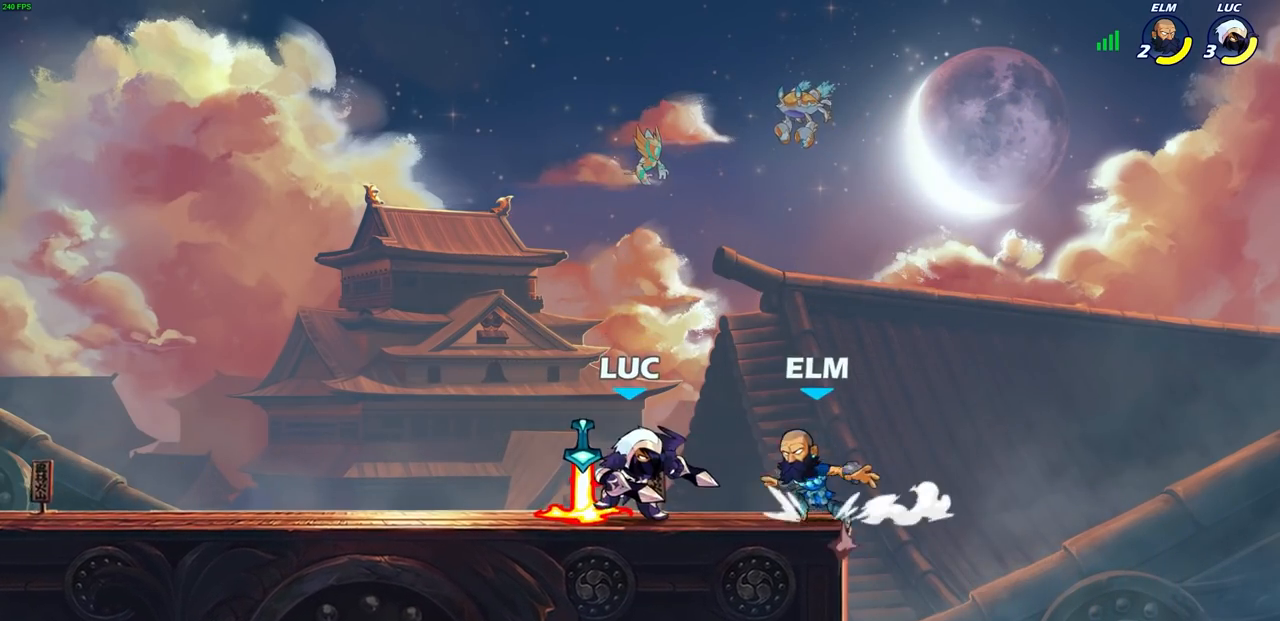
{"buttons": [], "left_stick": "center", "right_stick": "center", "events": [[67, "CIRCLE", "up"]]}
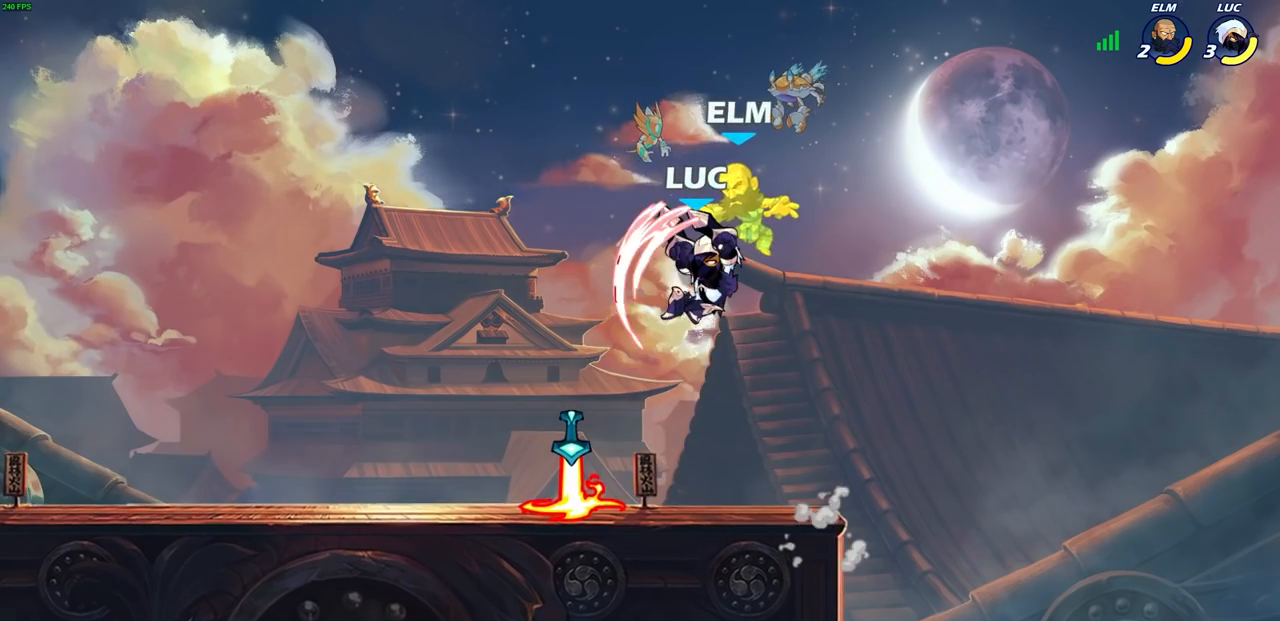
{"buttons": [], "left_stick": "center", "right_stick": "center", "events": []}
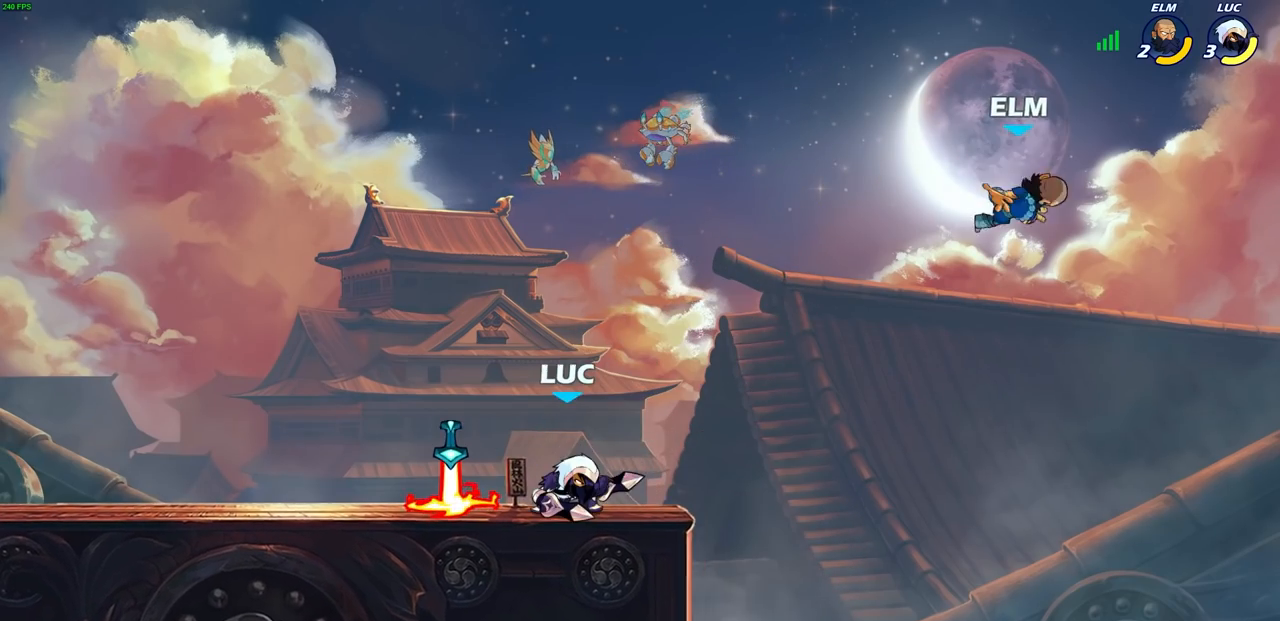
{"buttons": ["CROSS"], "left_stick": "left", "right_stick": "center", "events": [[250, "left_stick", "left"], [450, "CROSS", "down"]]}
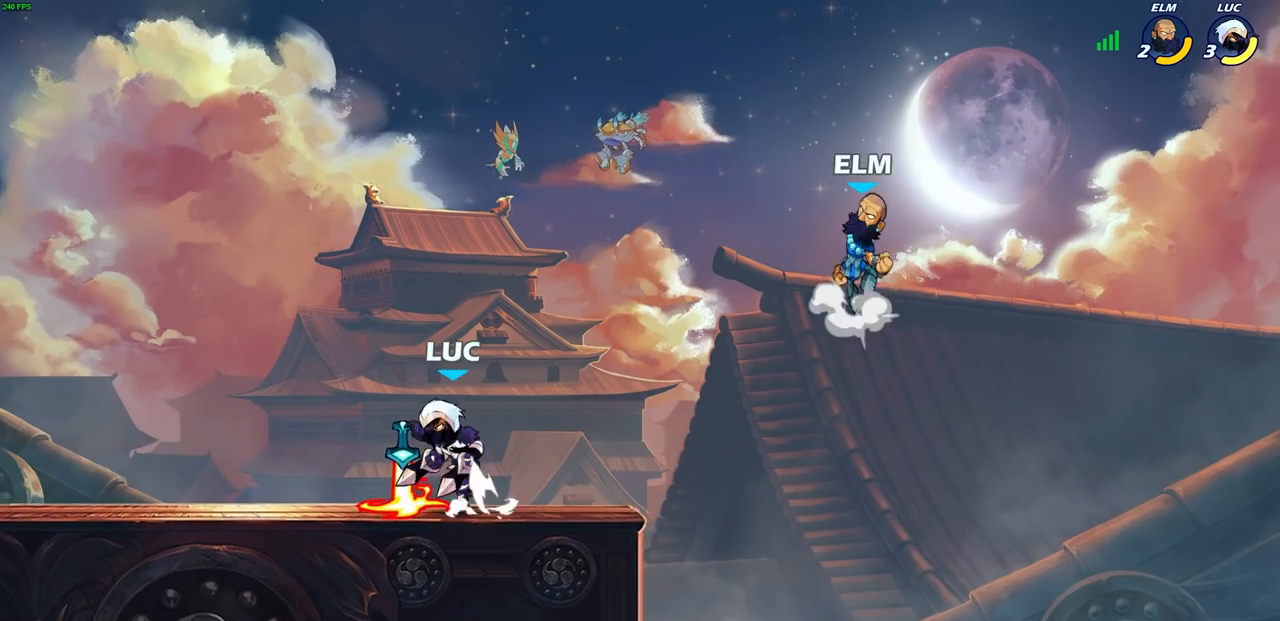
{"buttons": ["CROSS"], "left_stick": "right", "right_stick": "center", "events": [[17, "left_stick", "up-right"], [83, "CROSS", "up"], [183, "left_stick", "center"], [383, "left_stick", "right"], [483, "CROSS", "down"]]}
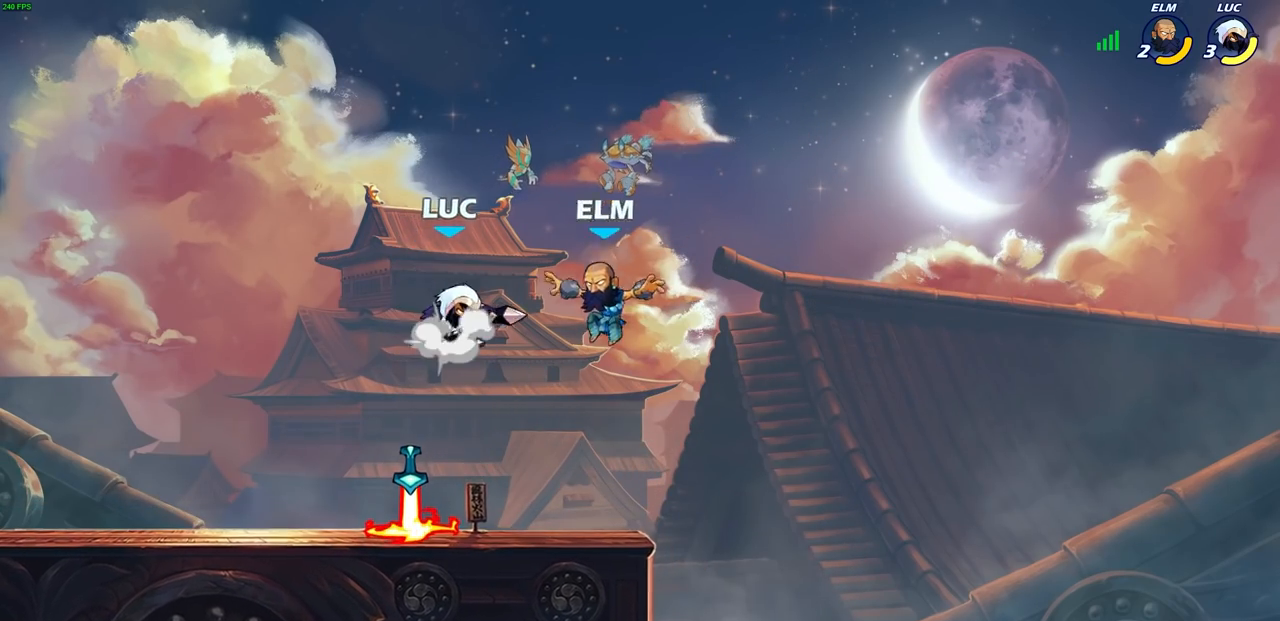
{"buttons": [], "left_stick": "left", "right_stick": "center", "events": [[17, "SQUARE", "down"], [33, "SELECT", "down"], [67, "CROSS", "up"], [67, "SELECT", "up"], [83, "SQUARE", "up"], [83, "left_stick", "down"], [183, "left_stick", "left"], [317, "left_stick", "center"], [500, "left_stick", "left"]]}
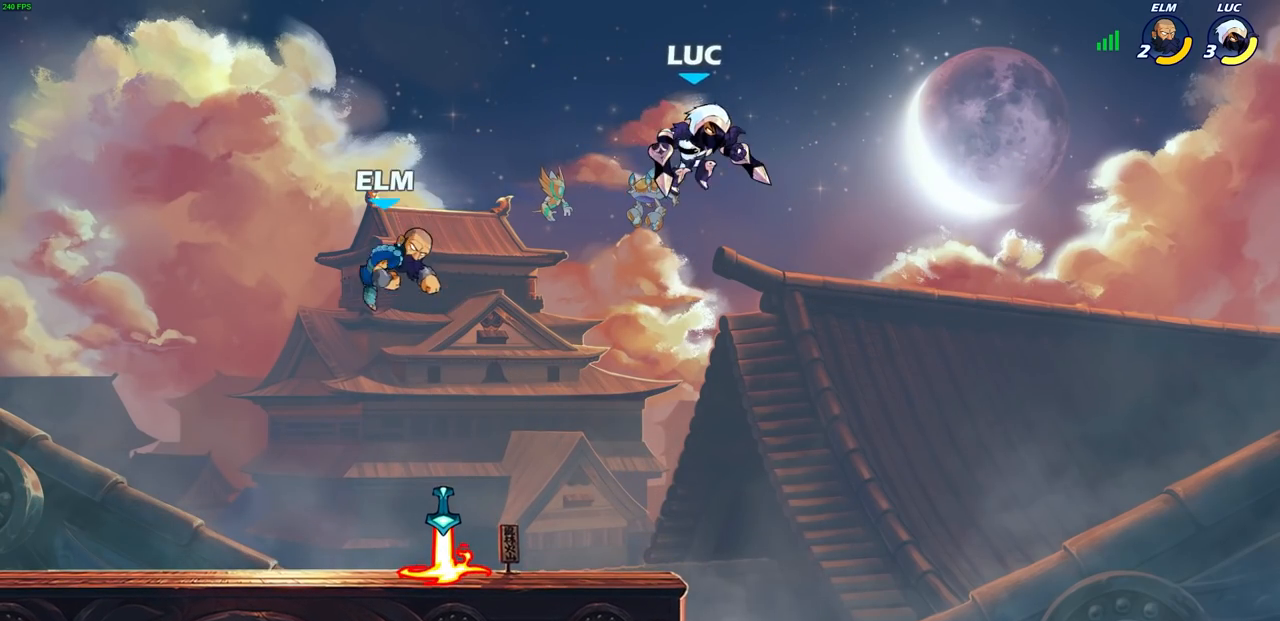
{"buttons": [], "left_stick": "down-right", "right_stick": "center", "events": [[417, "R1", "down"], [467, "R1", "up"], [500, "left_stick", "down-right"]]}
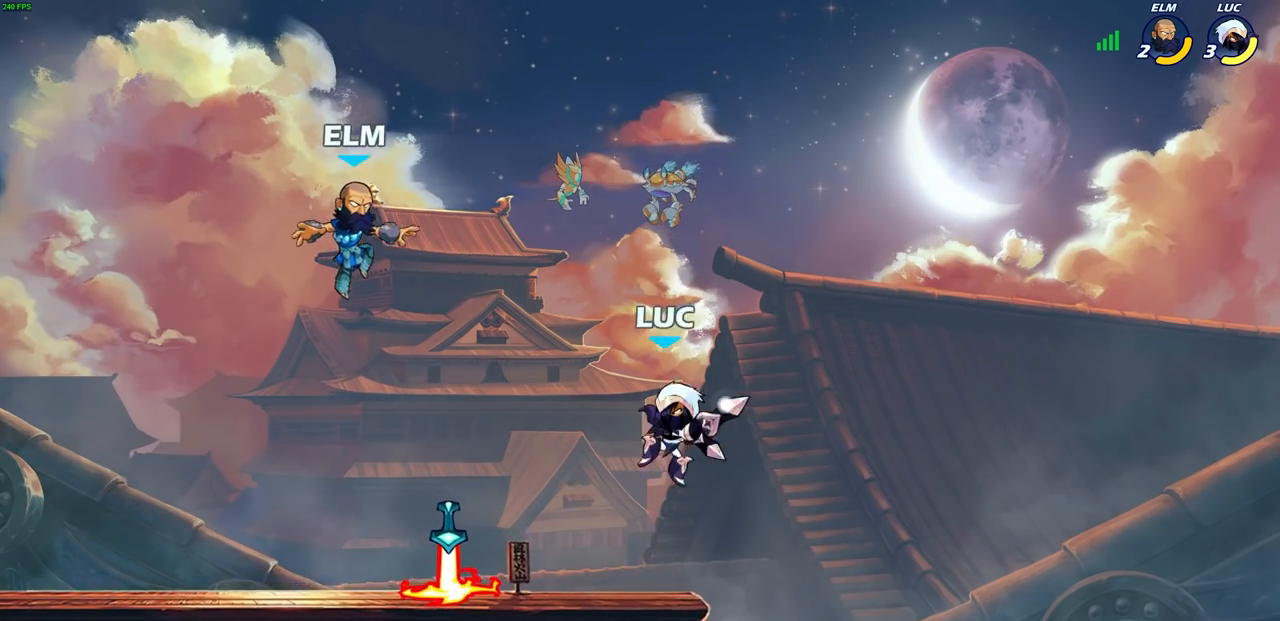
{"buttons": [], "left_stick": "left", "right_stick": "center", "events": [[17, "left_stick", "center"], [467, "left_stick", "left"]]}
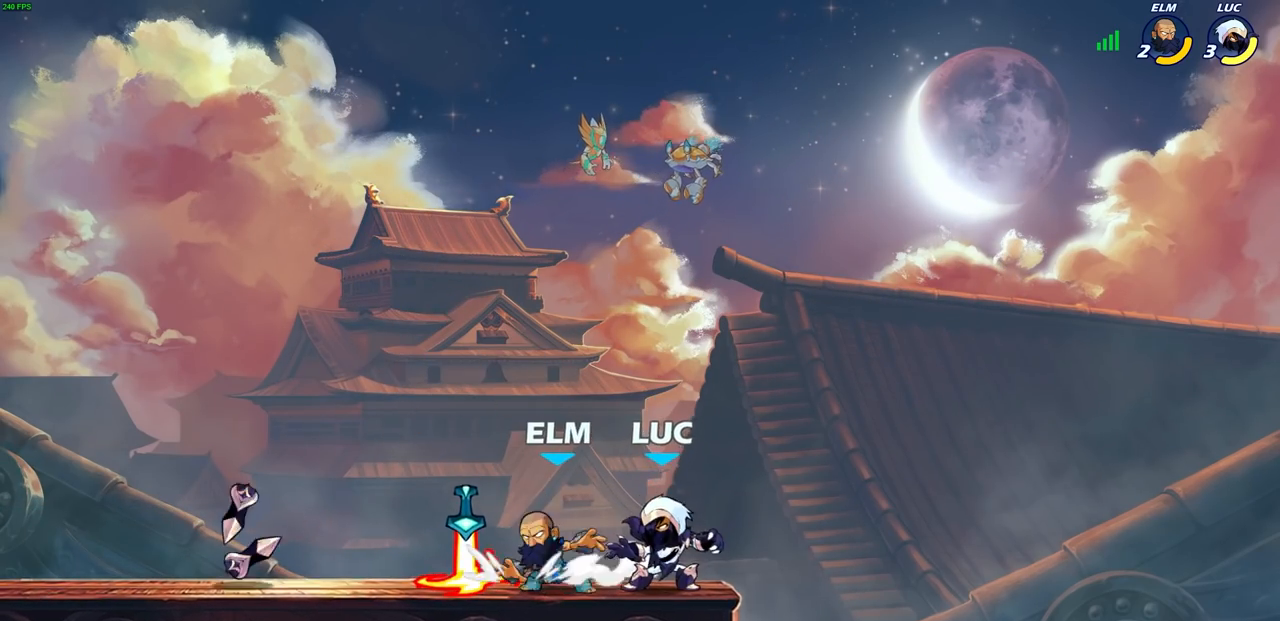
{"buttons": [], "left_stick": "center", "right_stick": "center", "events": [[67, "SQUARE", "down"], [67, "left_stick", "center"], [167, "SQUARE", "up"]]}
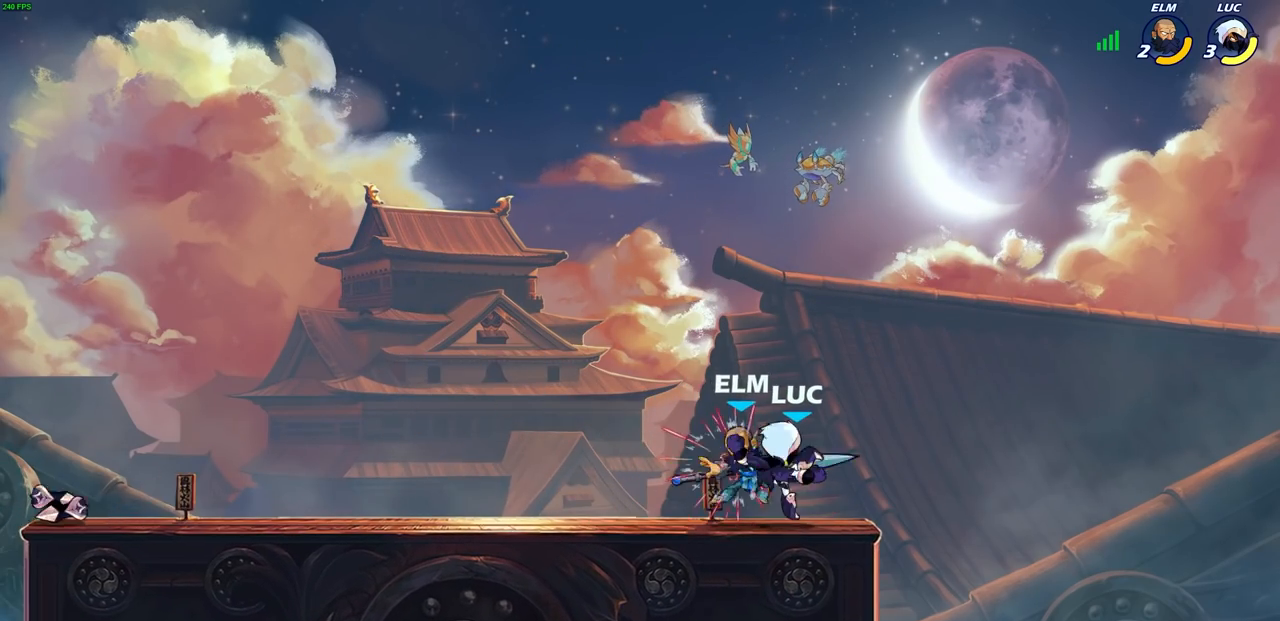
{"buttons": [], "left_stick": "left", "right_stick": "center", "events": [[417, "left_stick", "left"]]}
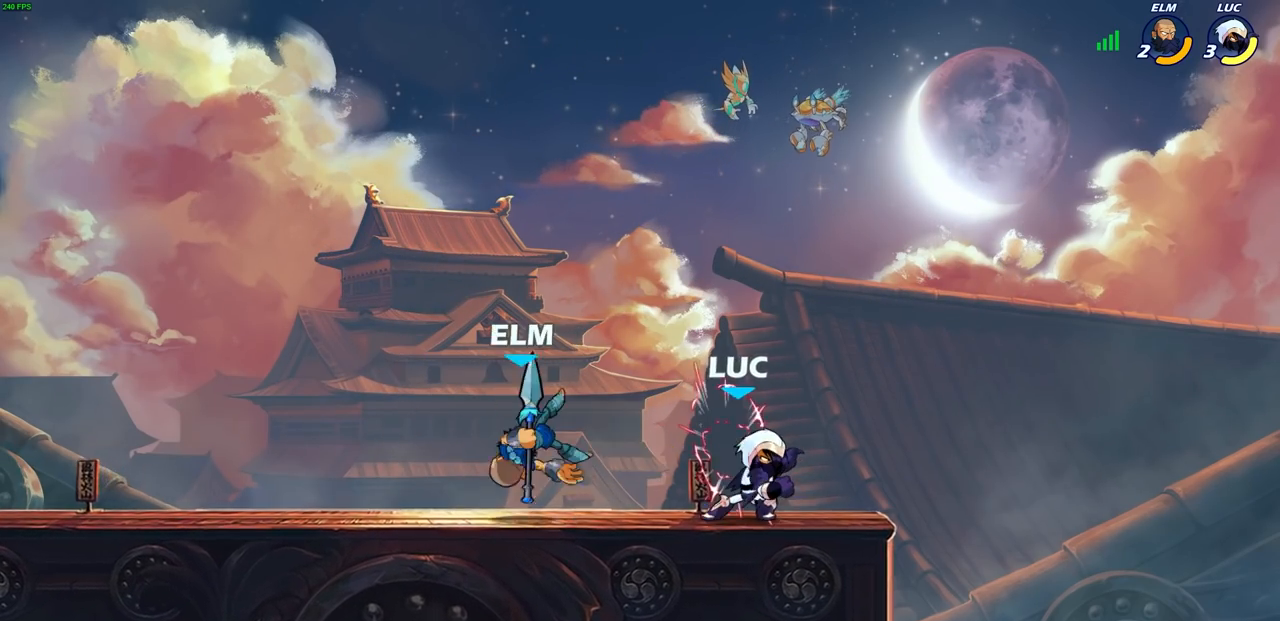
{"buttons": [], "left_stick": "left", "right_stick": "center", "events": [[67, "R2", "down"], [83, "R1", "down"], [300, "SQUARE", "down"], [317, "R1", "up"], [317, "R2", "up"], [417, "SQUARE", "up"]]}
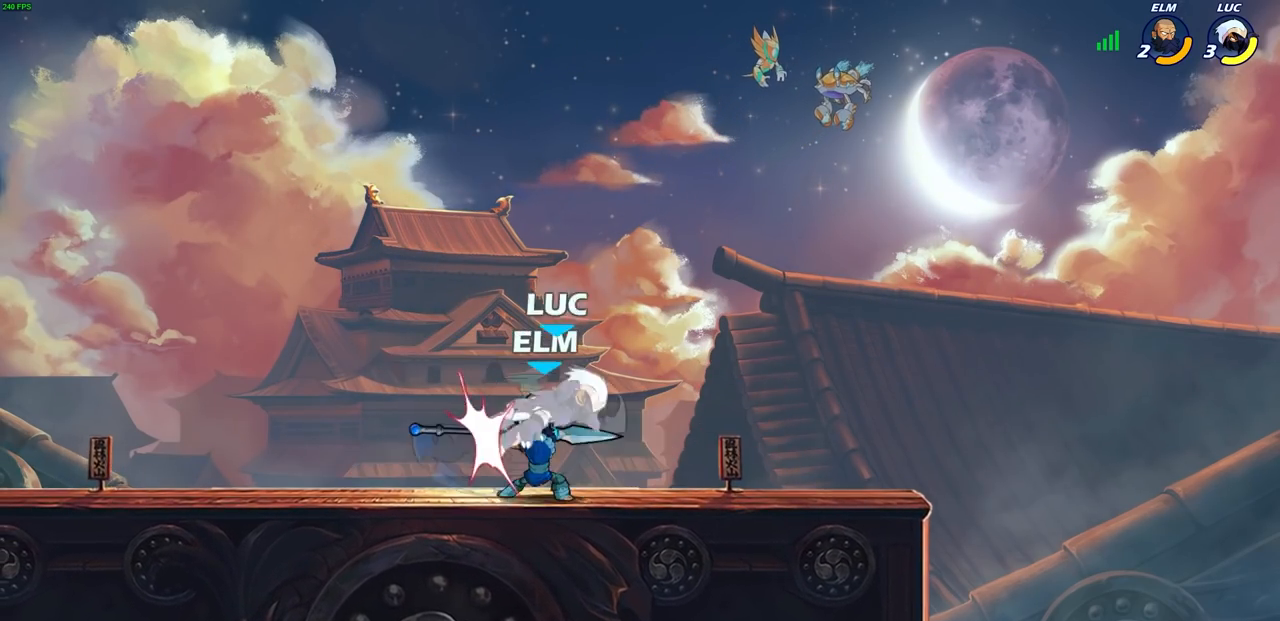
{"buttons": [], "left_stick": "down-right", "right_stick": "center", "events": [[317, "left_stick", "up-right"], [450, "left_stick", "down-right"]]}
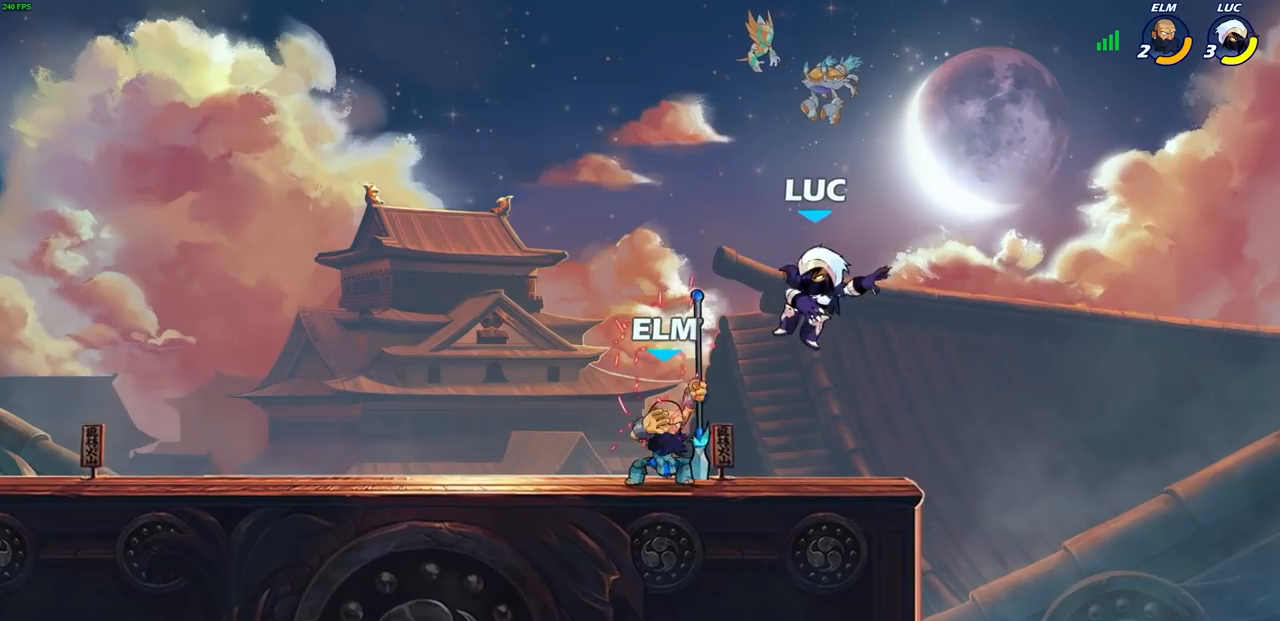
{"buttons": [], "left_stick": "center", "right_stick": "center", "events": [[17, "R1", "down"], [17, "R2", "down"], [167, "left_stick", "down-left"], [283, "R1", "up"], [283, "R2", "up"], [400, "left_stick", "center"]]}
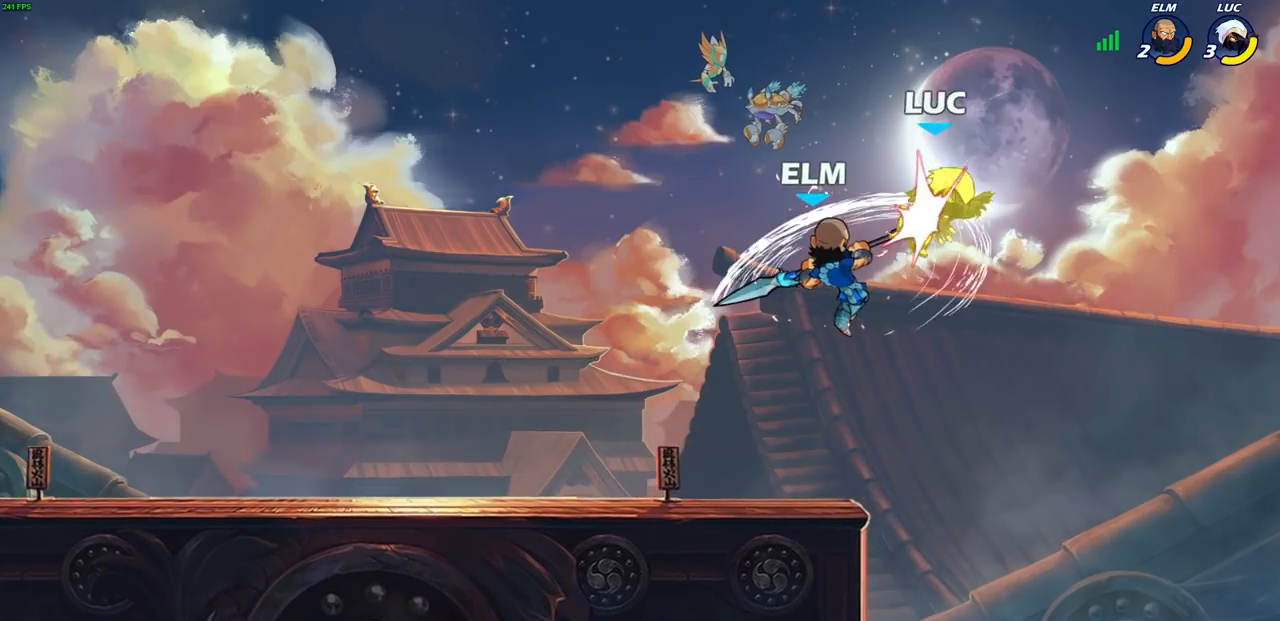
{"buttons": ["CROSS", "R2"], "left_stick": "up-left", "right_stick": "center", "events": [[317, "left_stick", "up-left"], [367, "CROSS", "down"], [383, "R2", "down"]]}
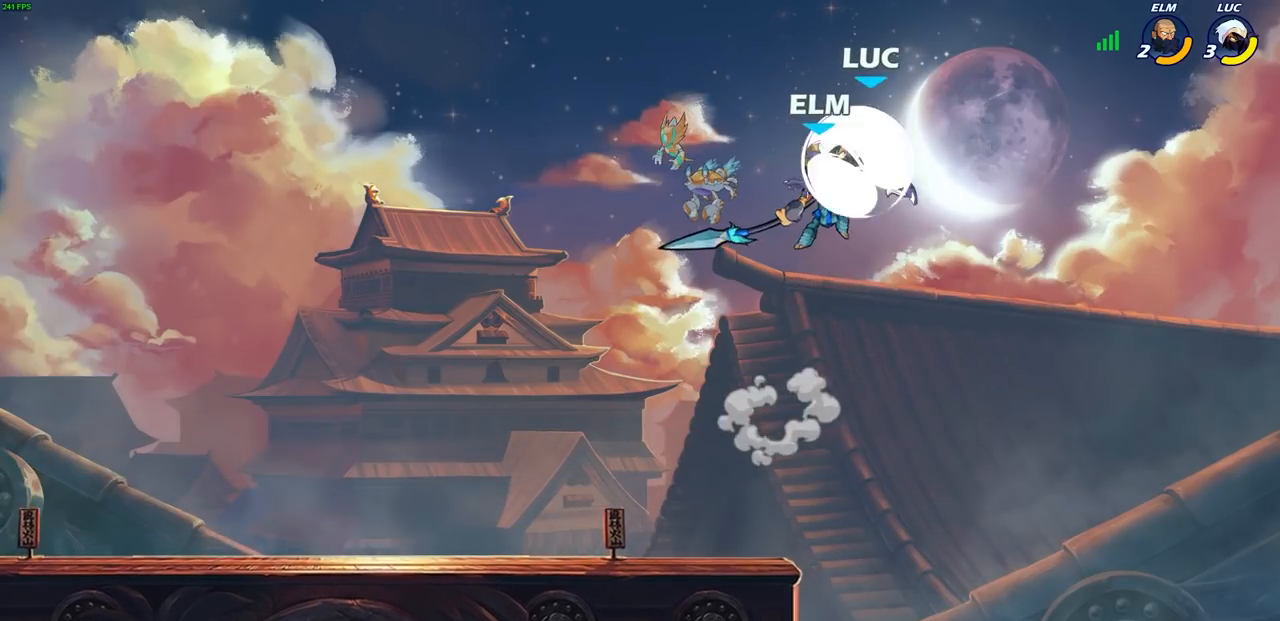
{"buttons": [], "left_stick": "center", "right_stick": "center", "events": [[183, "CROSS", "up"], [217, "R2", "up"], [283, "left_stick", "right"], [400, "left_stick", "center"]]}